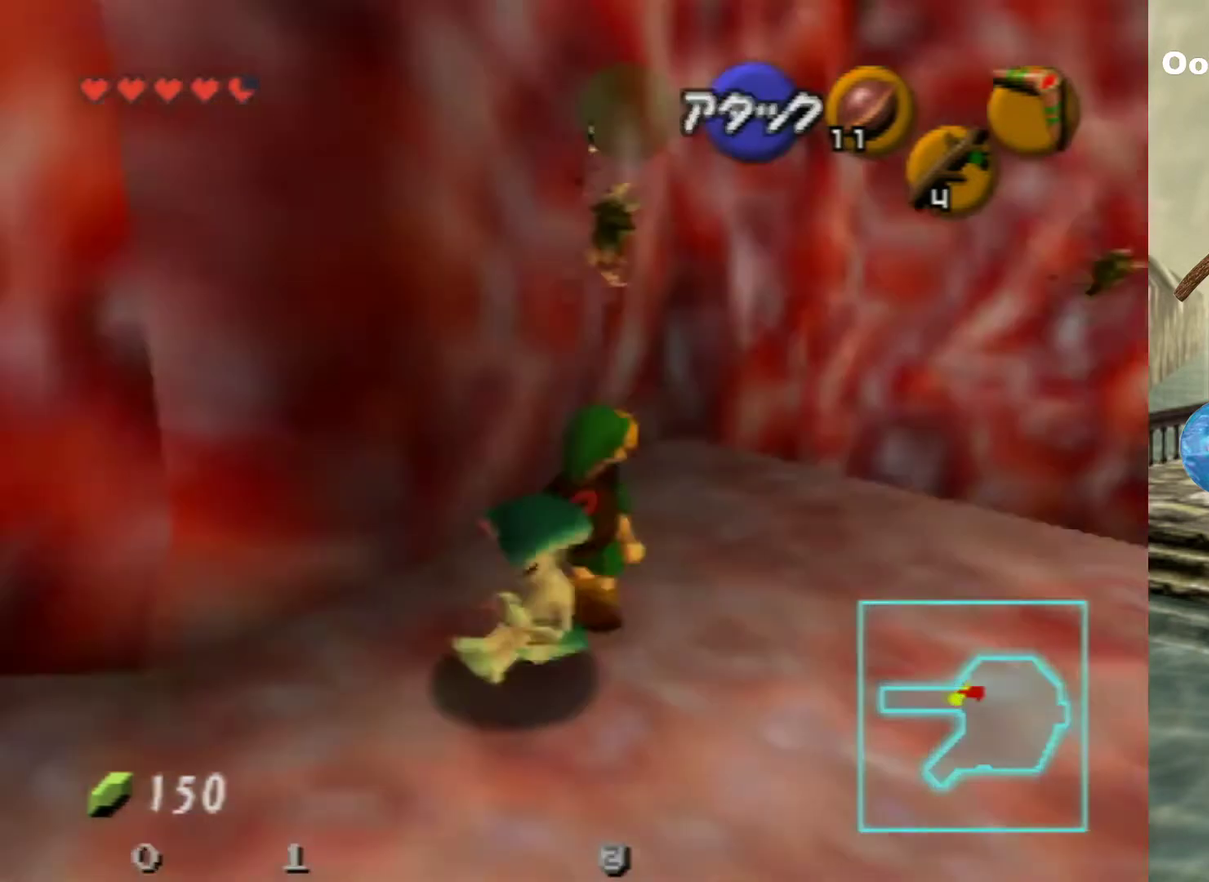
Gameplay with a controller (Nintendo layout); each line is a JSON object with the inputs held at the frame after it (dt_ms = milliseconds from this image to that frame). "events" lists button and stick changes between this image and that frame as [ms after this image, input, new state], when the widget could be followed in between. Not read: L3 R3.
{"dt_ms": 800, "buttons": [], "left_stick": "up-right", "events": [[500, "left_stick", "up-right"]]}
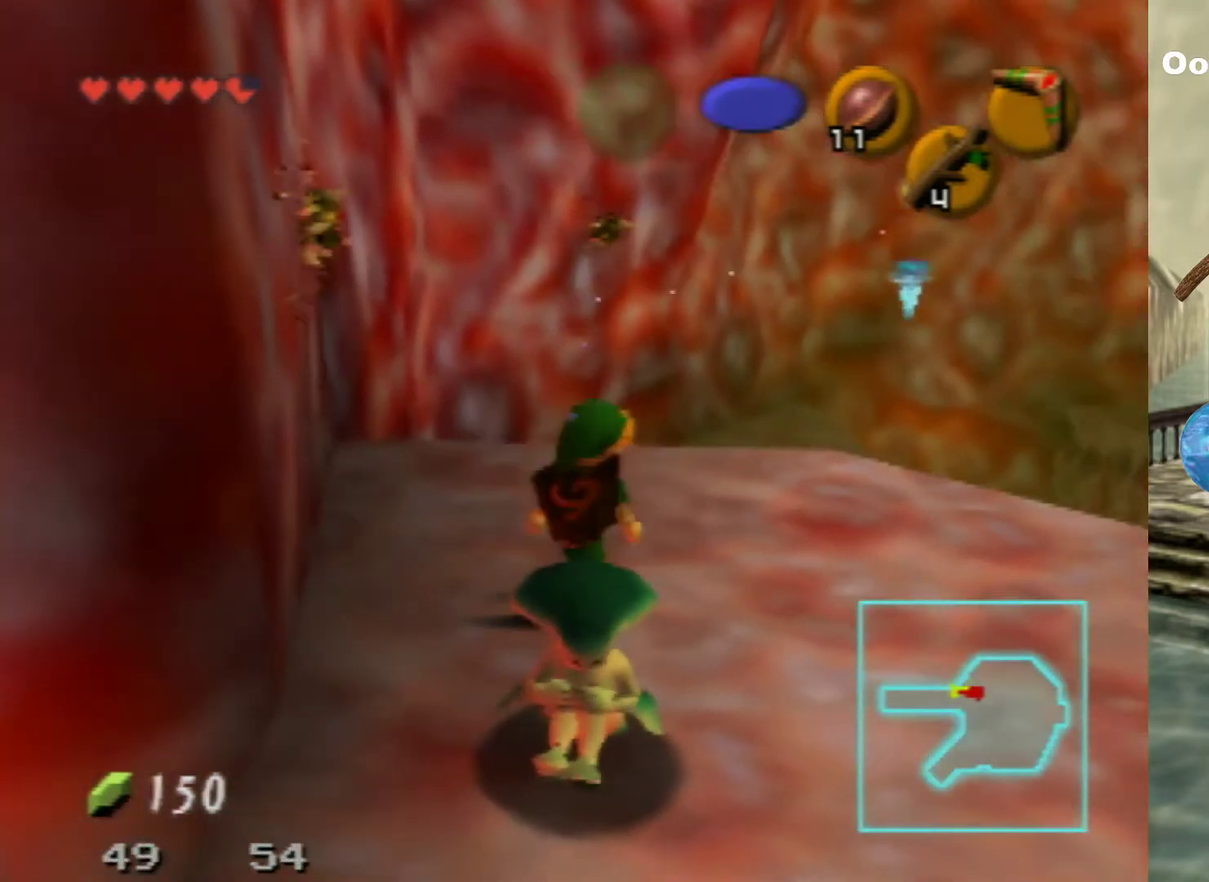
{"dt_ms": 200, "buttons": [], "left_stick": "up", "events": [[67, "left_stick", "up"]]}
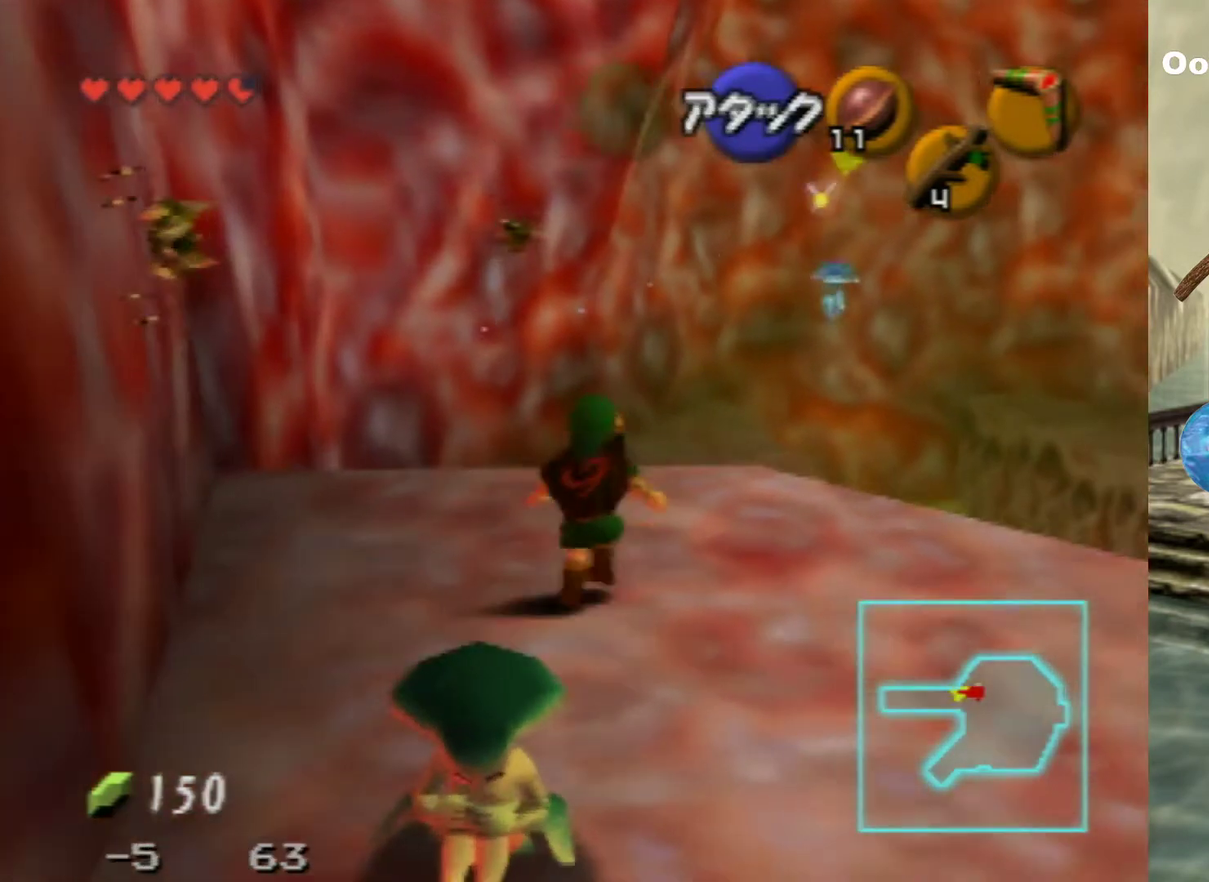
{"dt_ms": 500, "buttons": ["Z"], "left_stick": "center", "events": [[33, "left_stick", "up-left"], [167, "left_stick", "center"], [433, "Z", "down"]]}
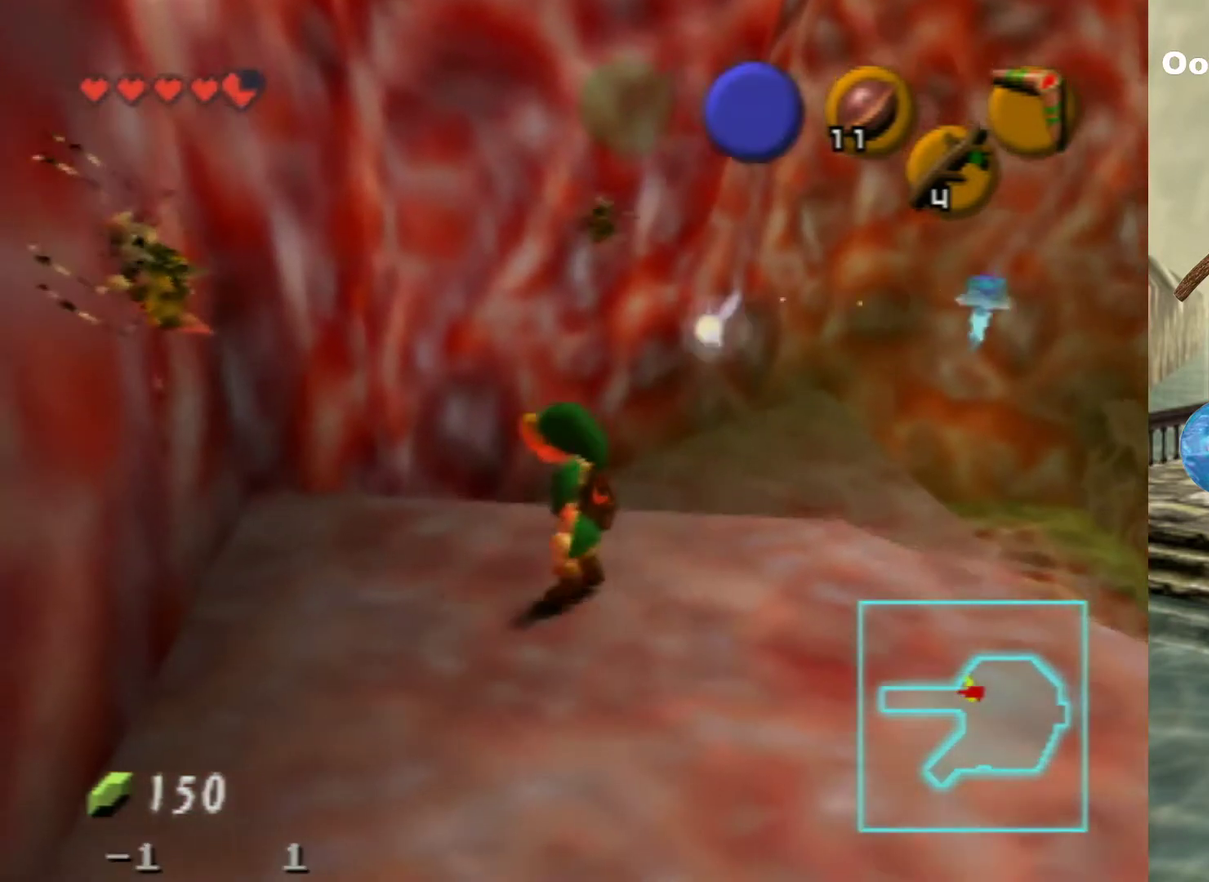
{"dt_ms": 700, "buttons": [], "left_stick": "down-left", "events": [[67, "Z", "up"], [667, "left_stick", "down-left"]]}
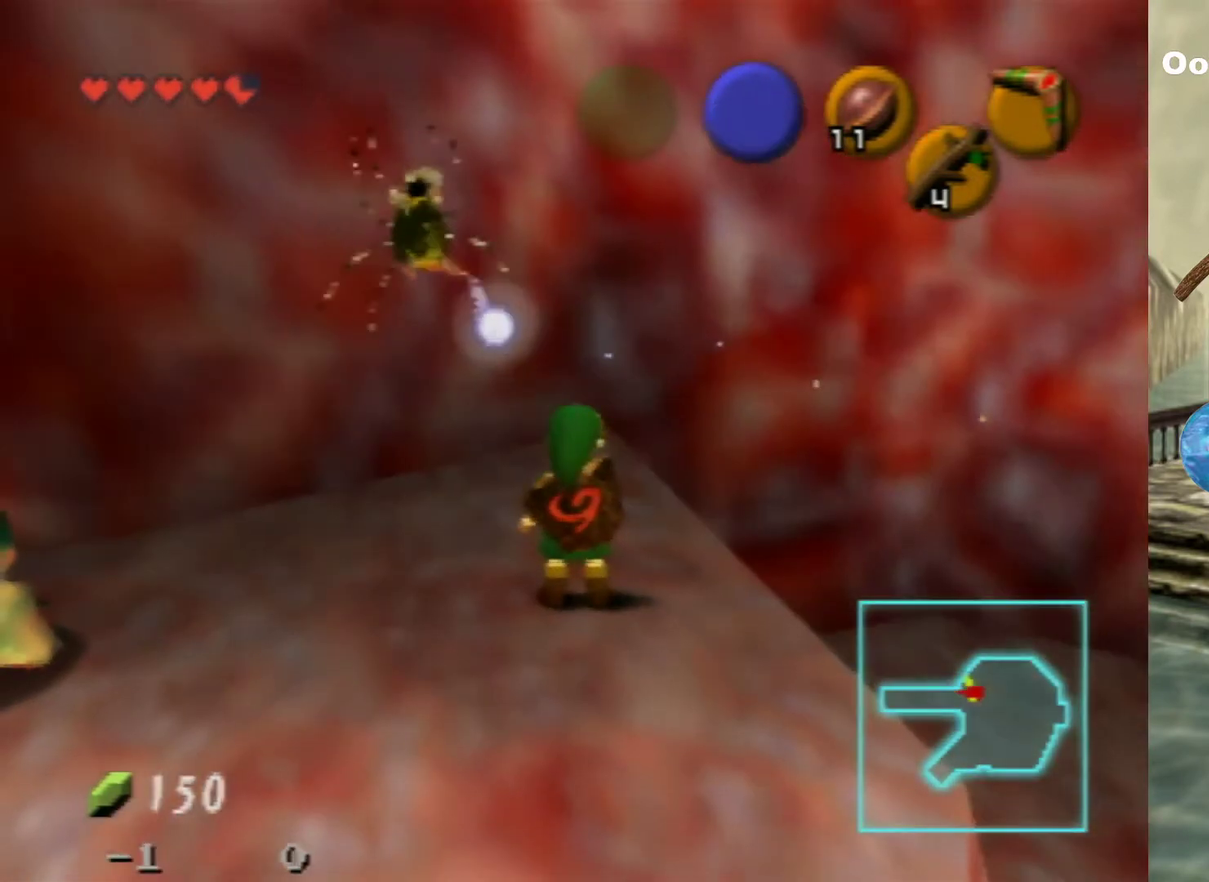
{"dt_ms": 300, "buttons": [], "left_stick": "center", "events": [[100, "Z", "down"], [133, "left_stick", "center"], [267, "Z", "up"]]}
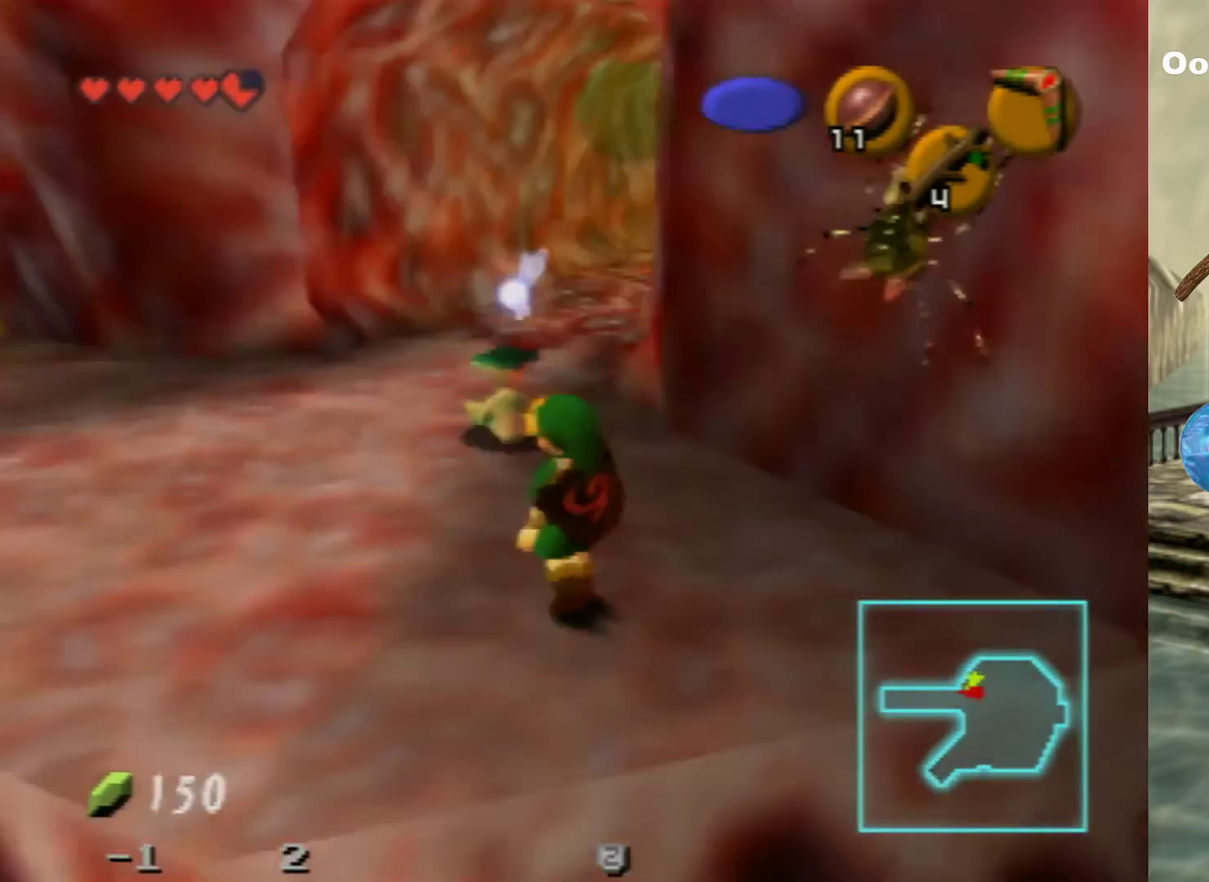
{"dt_ms": 300, "buttons": [], "left_stick": "up", "events": [[200, "left_stick", "up"]]}
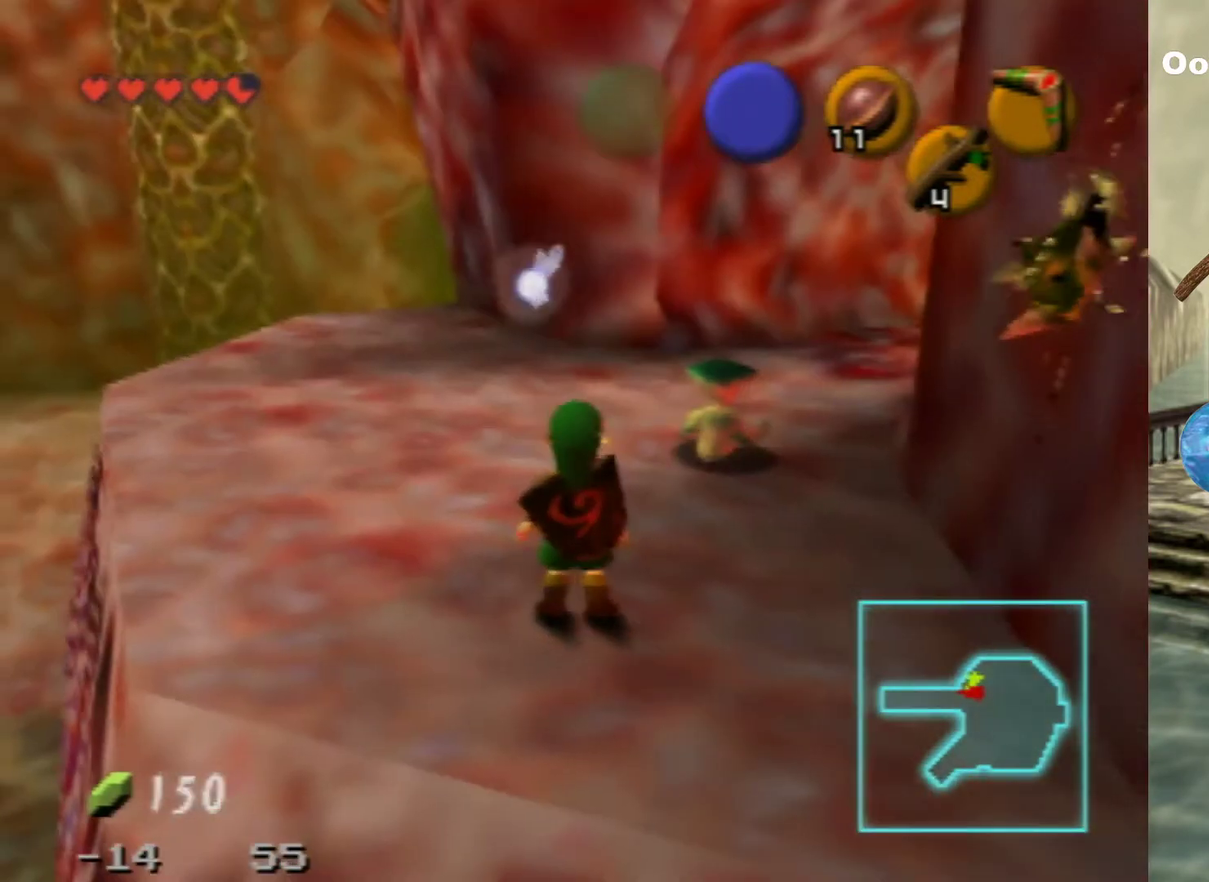
{"dt_ms": 300, "buttons": [], "left_stick": "up", "events": []}
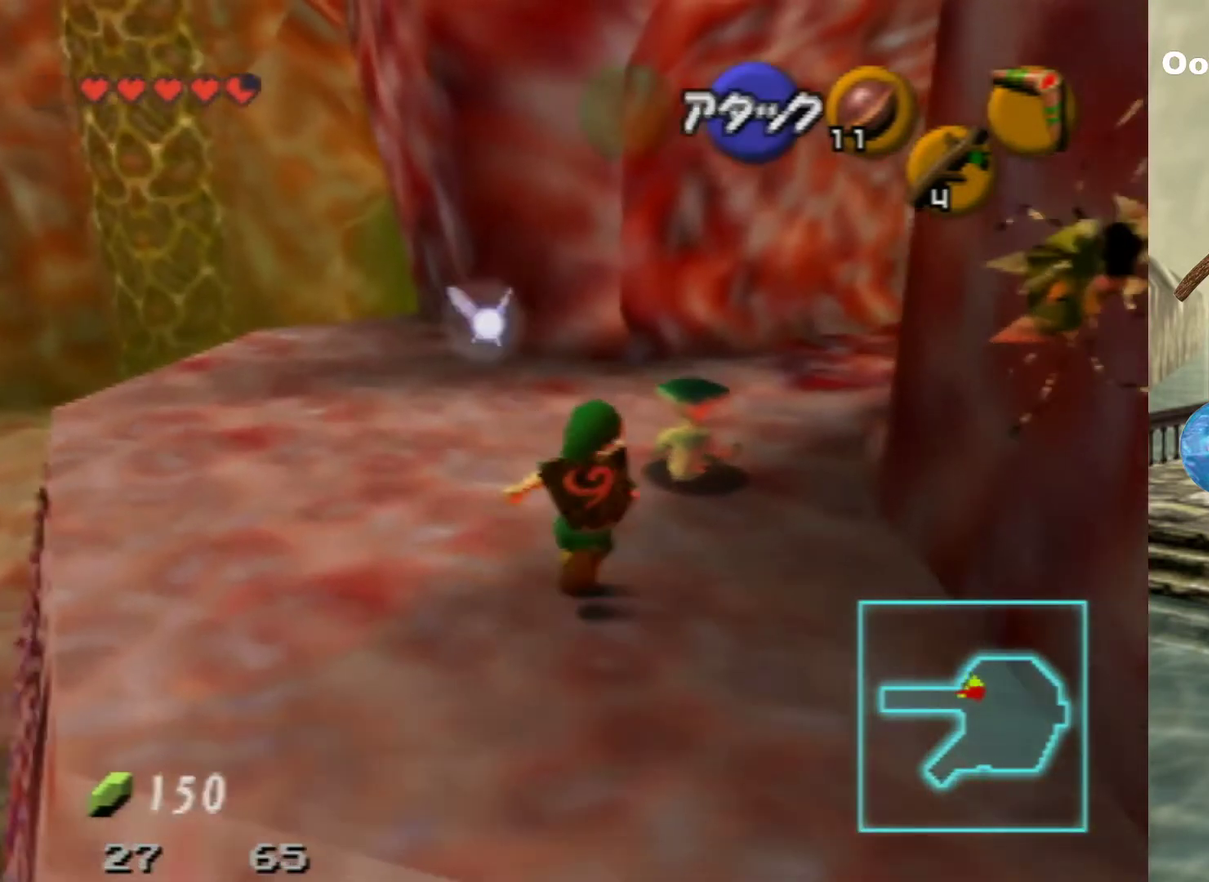
{"dt_ms": 300, "buttons": [], "left_stick": "center", "events": [[167, "left_stick", "up-right"], [233, "A", "down"], [267, "left_stick", "center"], [300, "A", "up"]]}
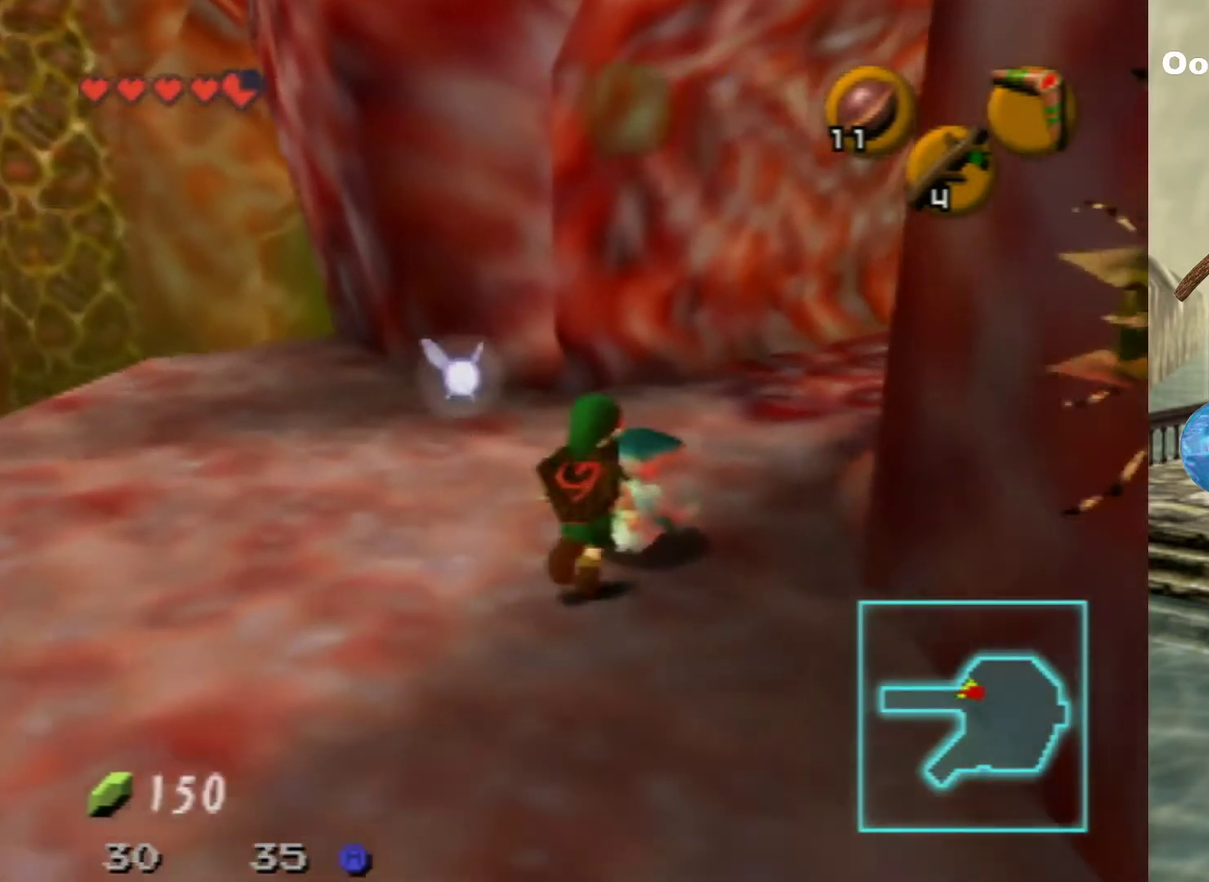
{"dt_ms": 200, "buttons": [], "left_stick": "center", "events": [[67, "A", "down"], [167, "A", "up"]]}
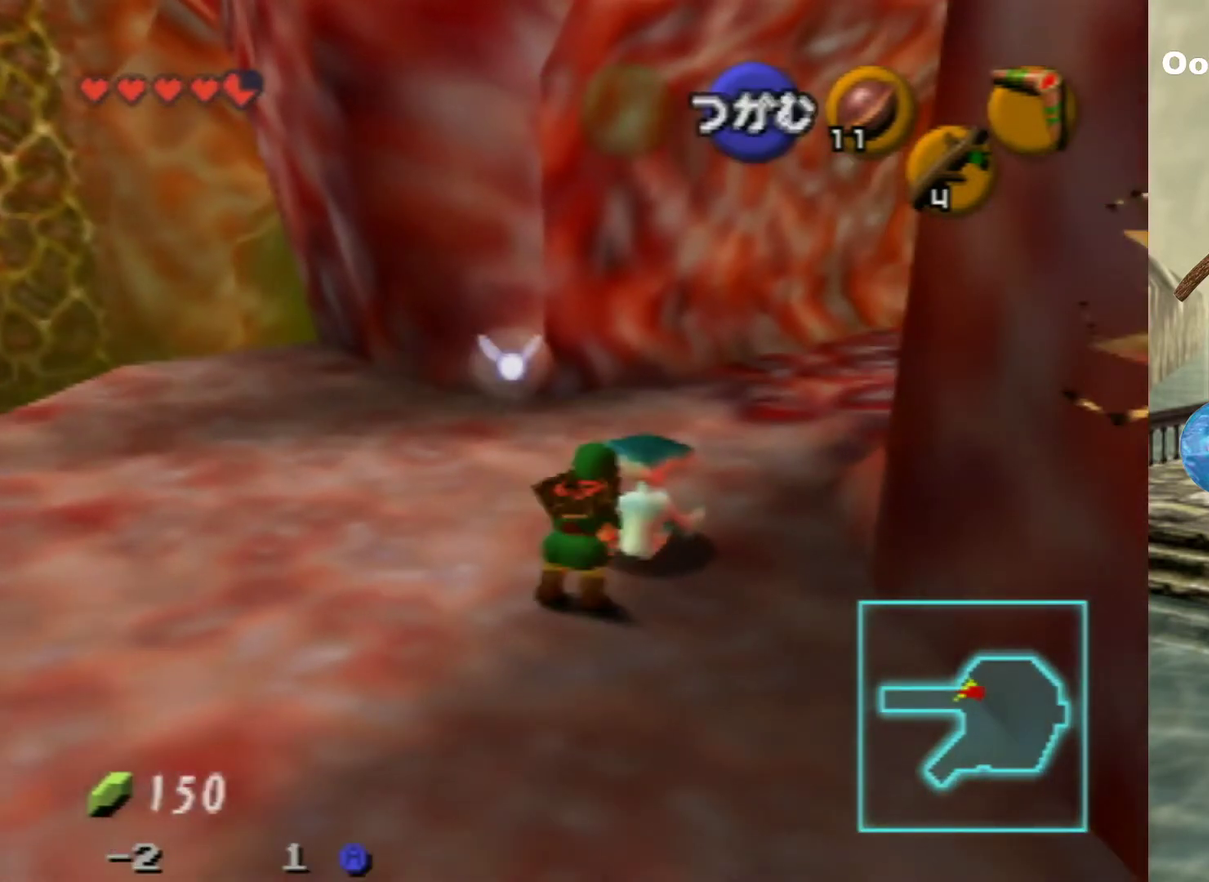
{"dt_ms": 500, "buttons": [], "left_stick": "up-right", "events": [[200, "left_stick", "up-right"]]}
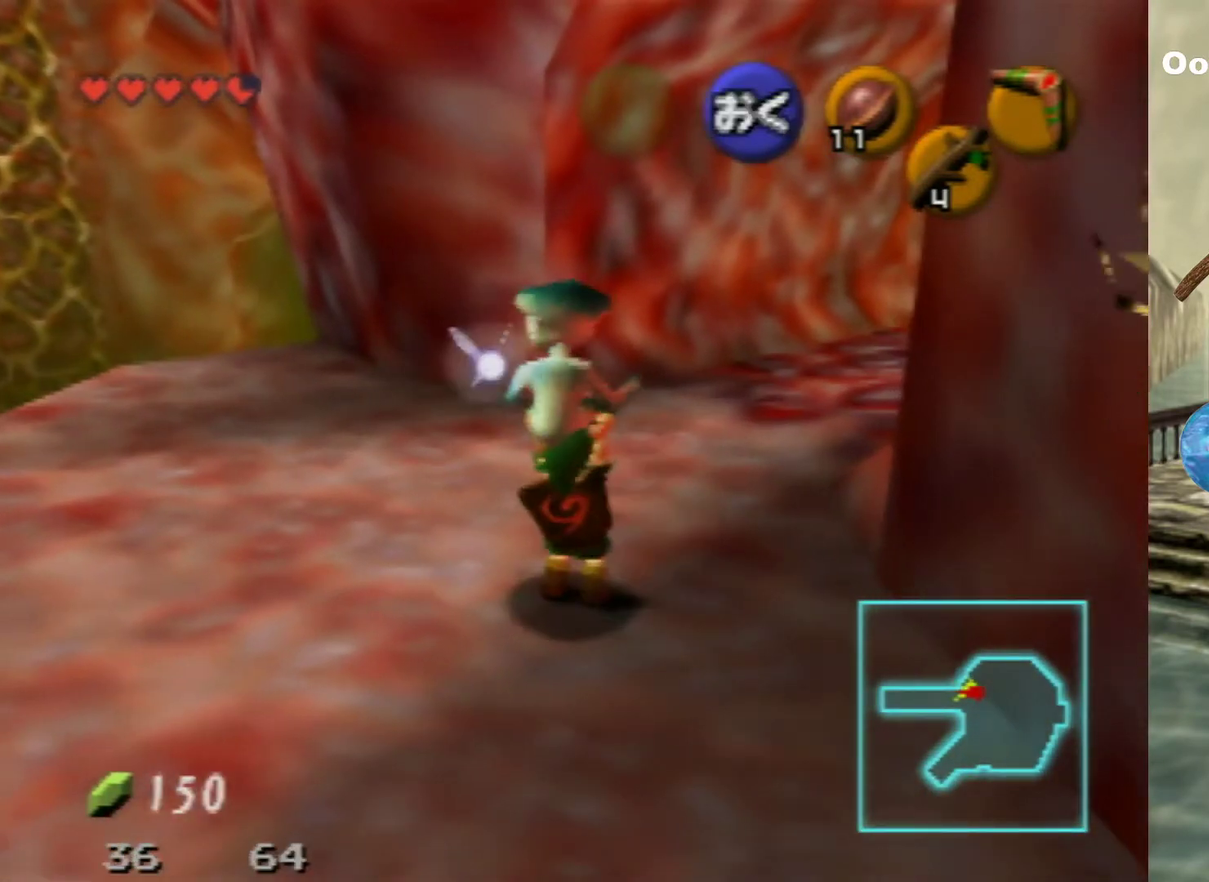
{"dt_ms": 500, "buttons": [], "left_stick": "up-right", "events": []}
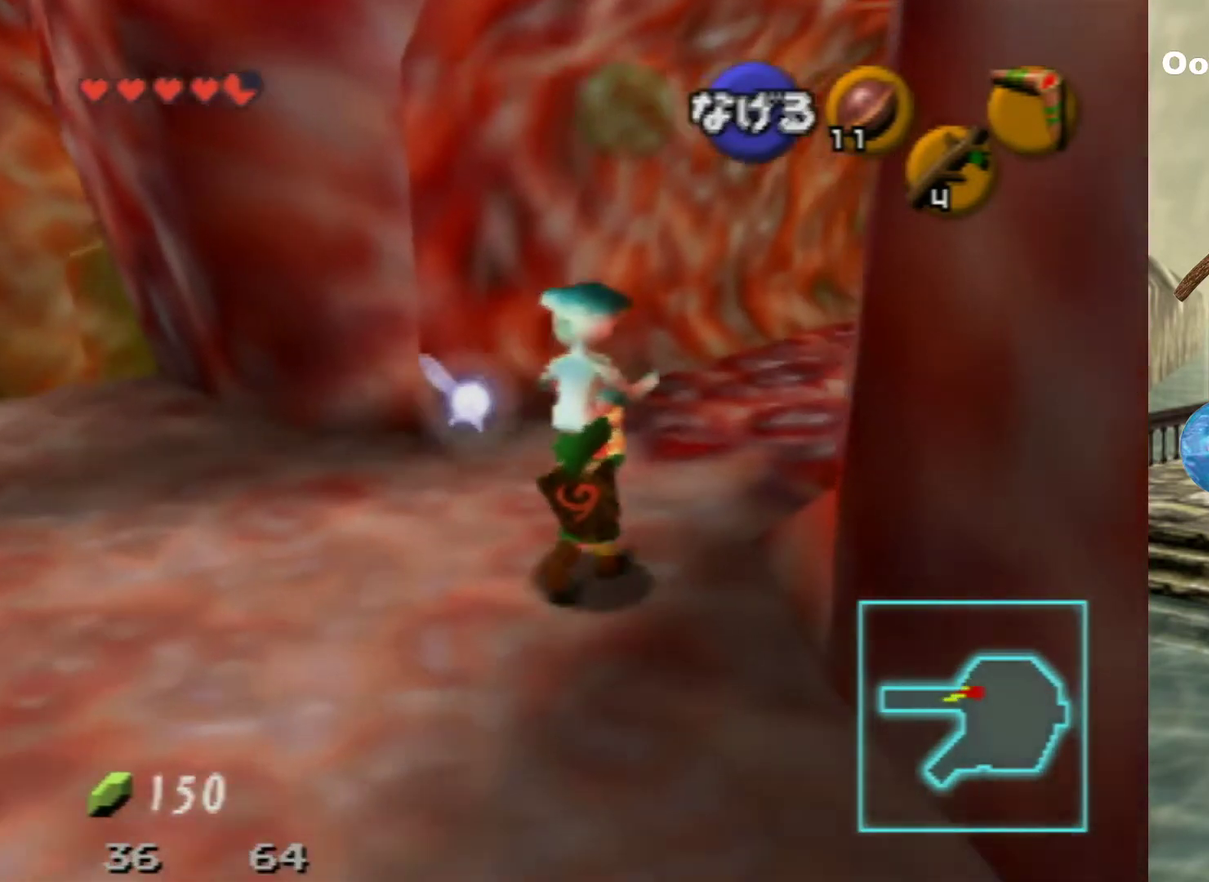
{"dt_ms": 500, "buttons": [], "left_stick": "up-right", "events": []}
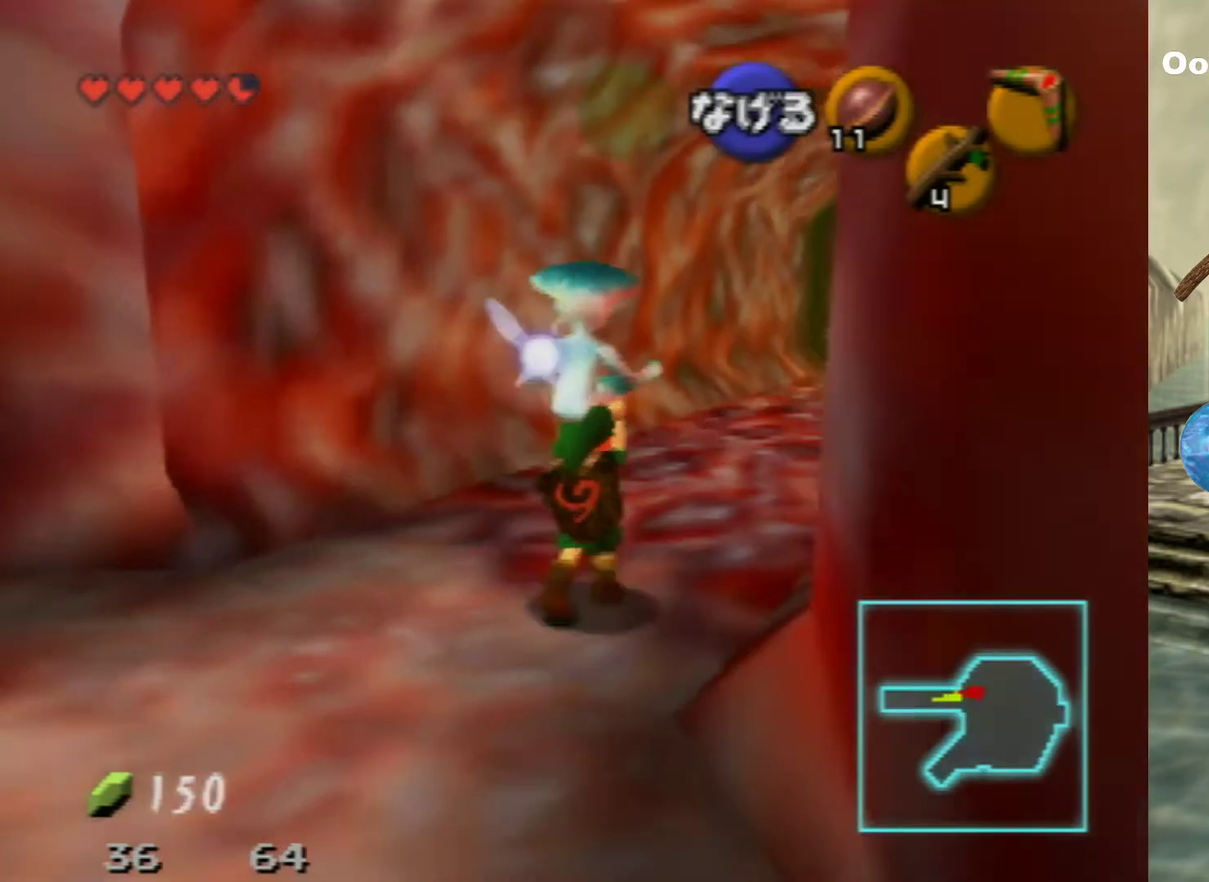
{"dt_ms": 300, "buttons": [], "left_stick": "up", "events": [[300, "left_stick", "up"]]}
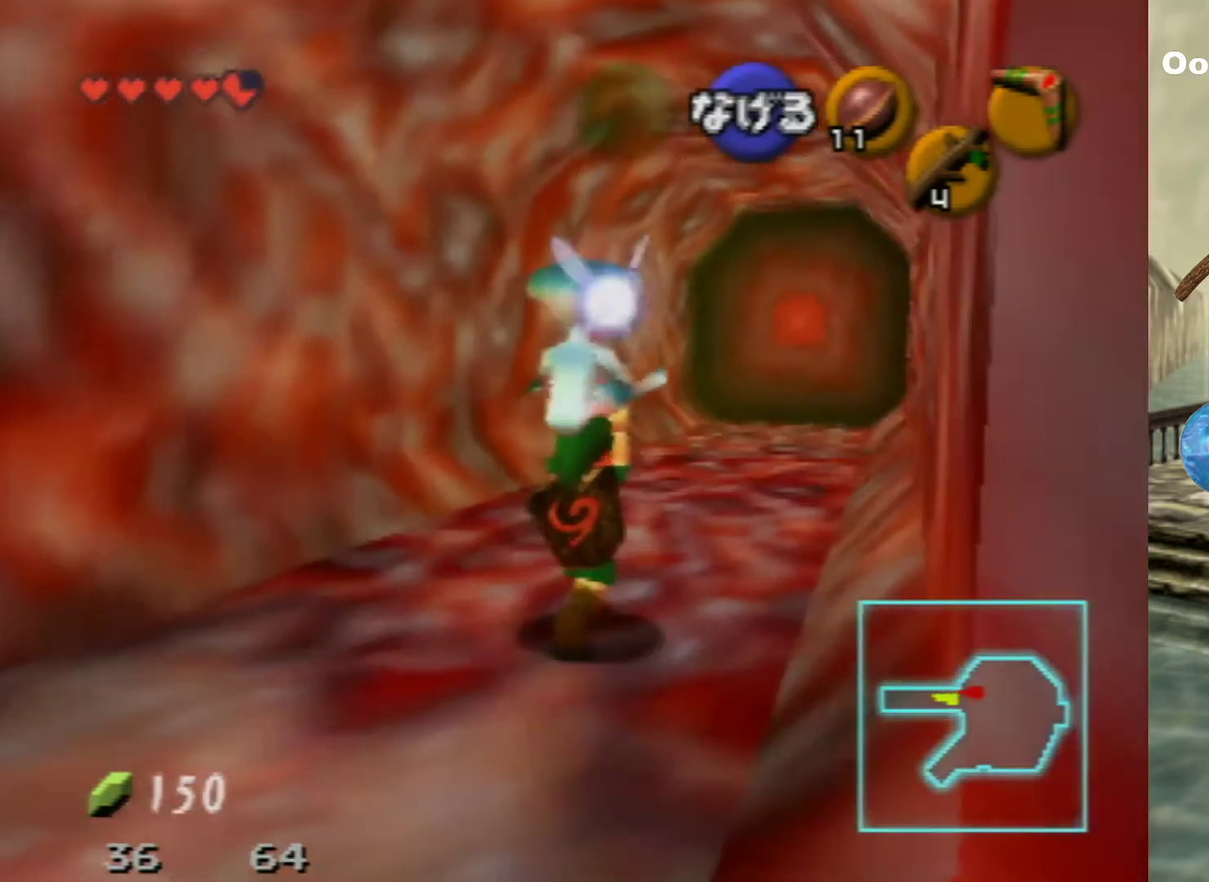
{"dt_ms": 700, "buttons": [], "left_stick": "up", "events": []}
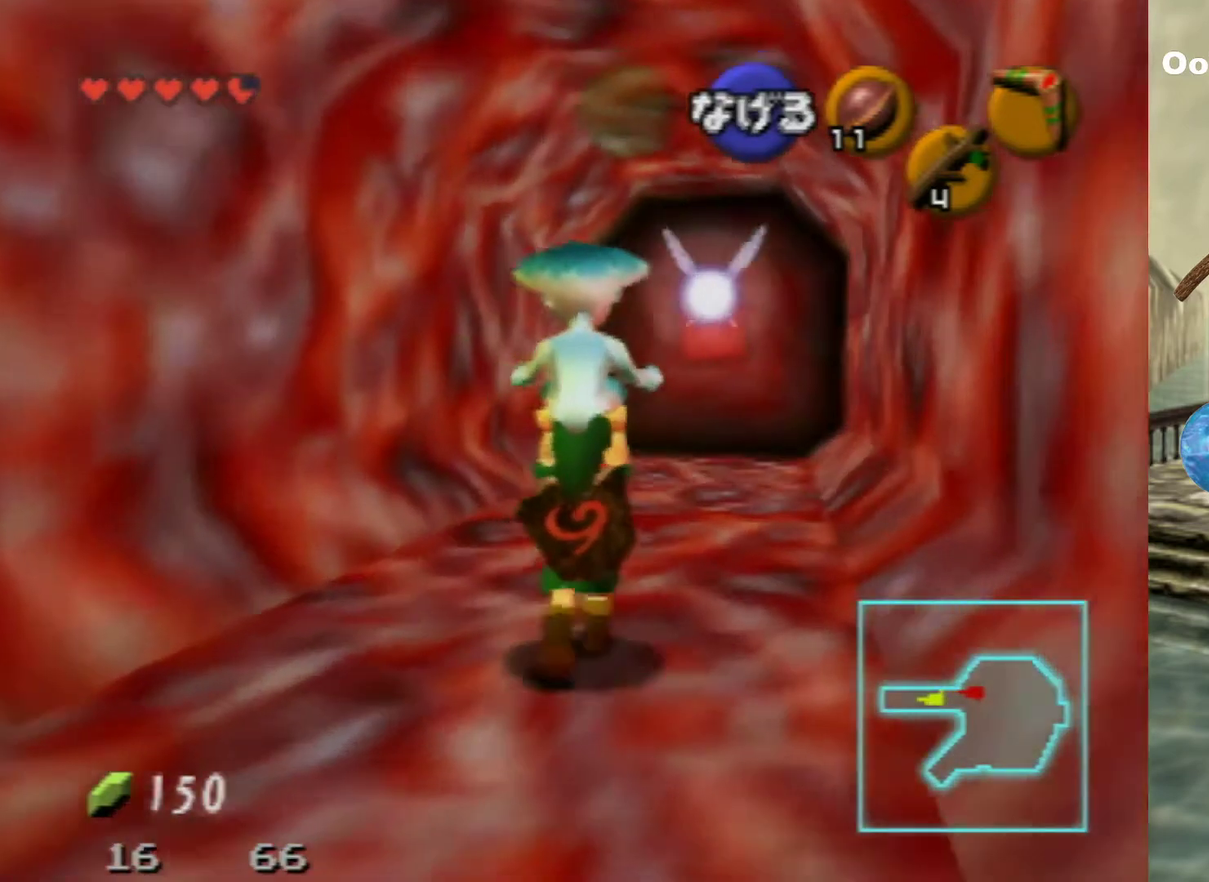
{"dt_ms": 500, "buttons": [], "left_stick": "up", "events": []}
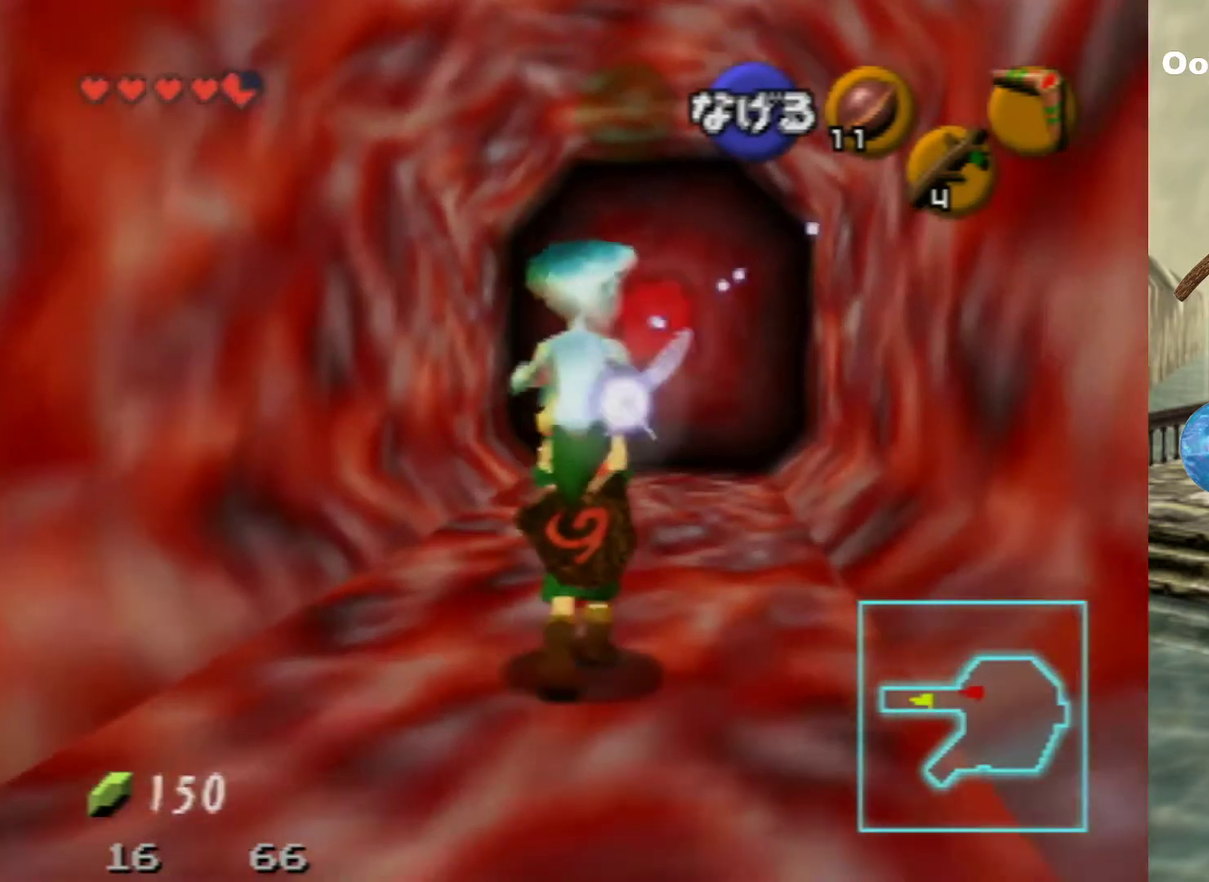
{"dt_ms": 500, "buttons": [], "left_stick": "up", "events": []}
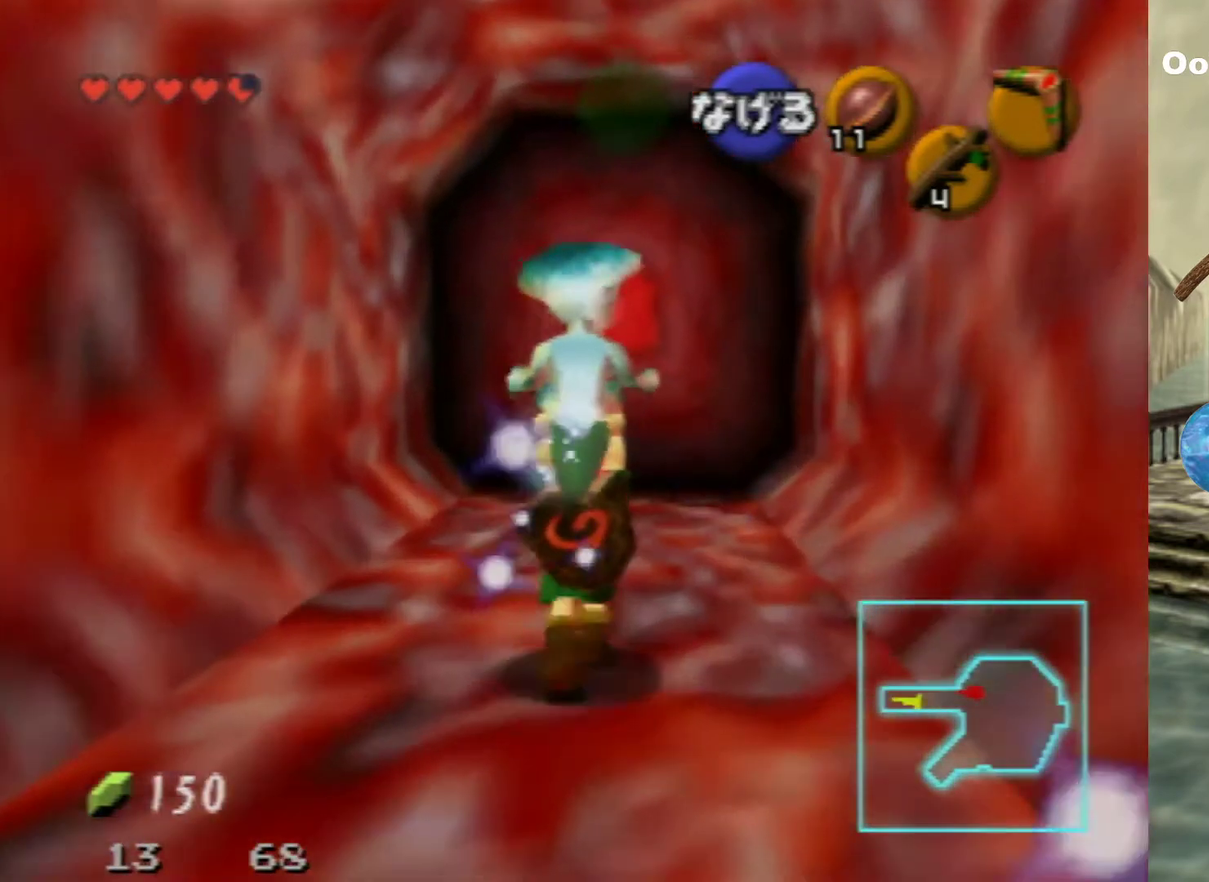
{"dt_ms": 500, "buttons": [], "left_stick": "up", "events": []}
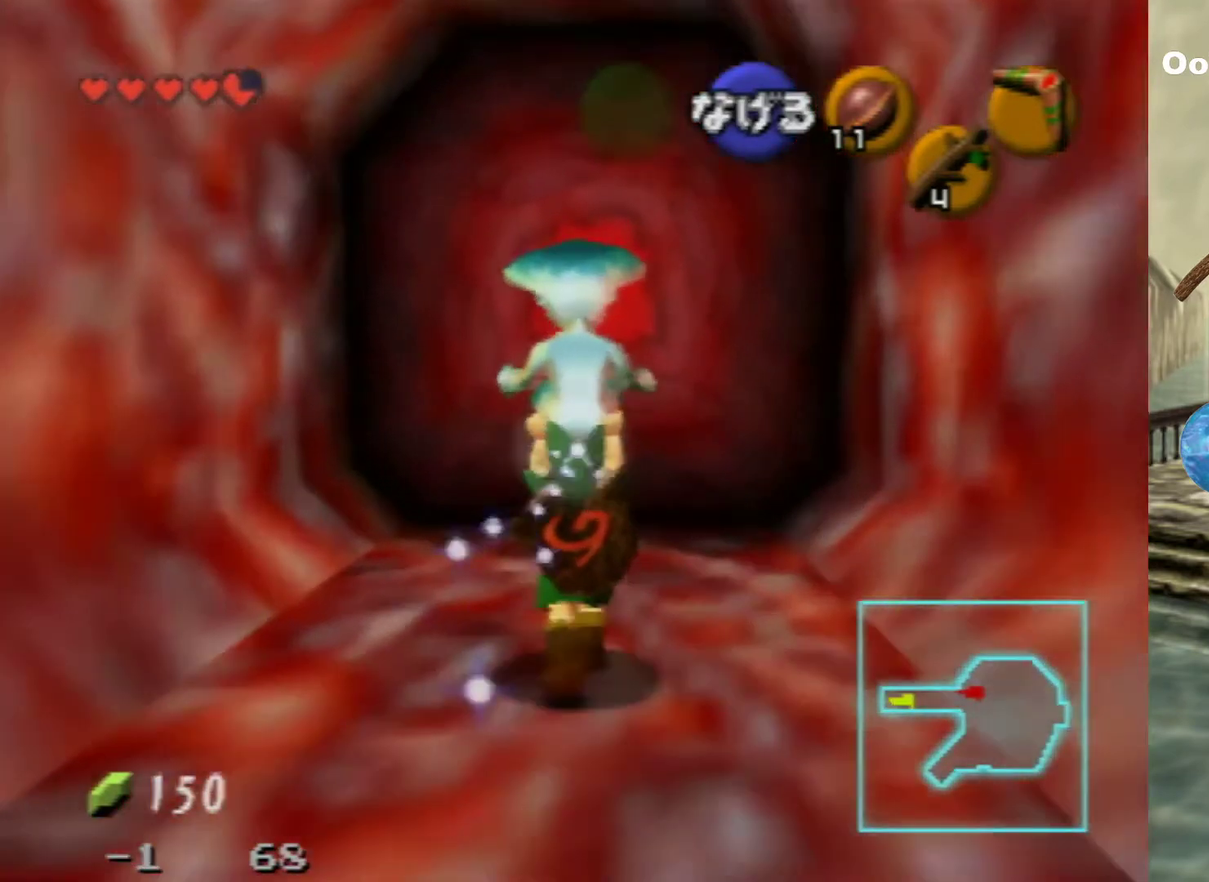
{"dt_ms": 700, "buttons": ["A"], "left_stick": "up", "events": [[667, "A", "down"]]}
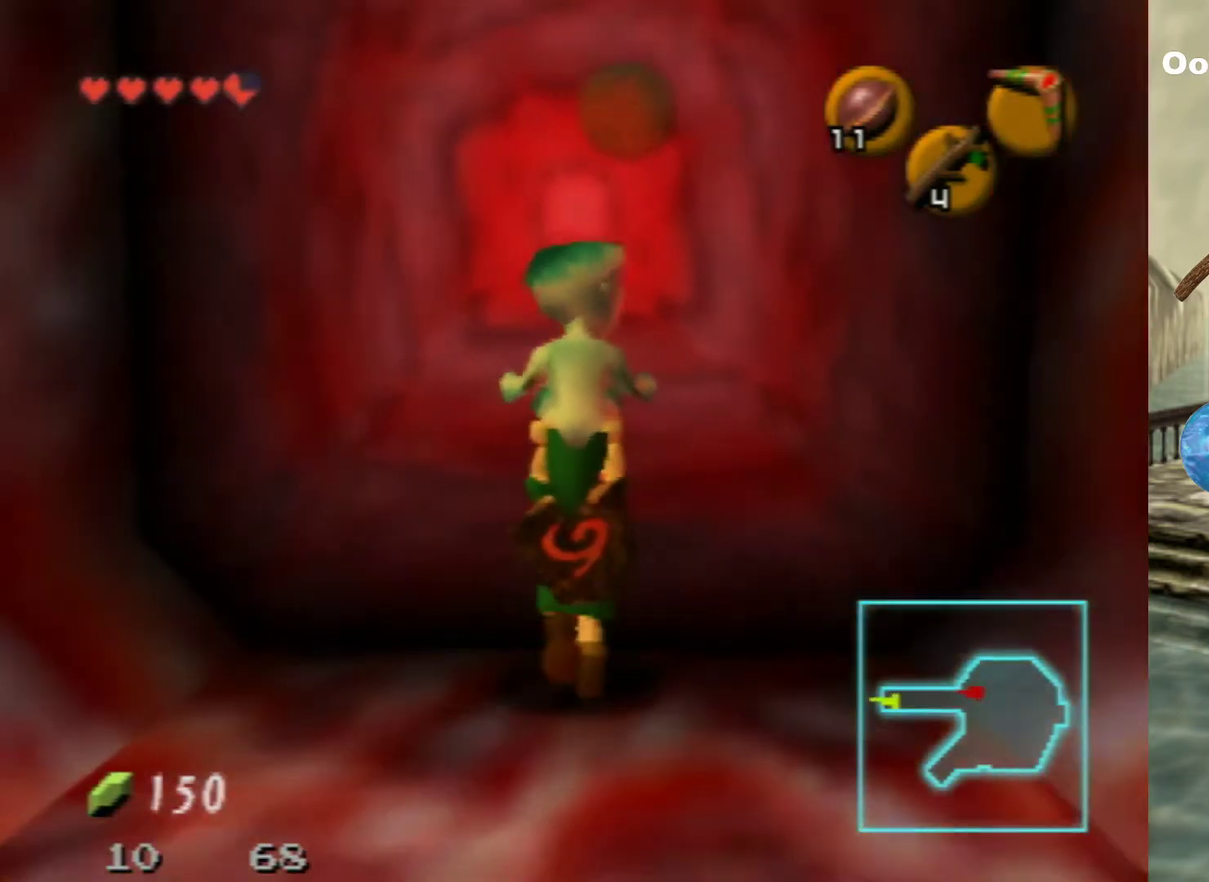
{"dt_ms": 300, "buttons": [], "left_stick": "center", "events": [[133, "left_stick", "center"], [167, "A", "up"]]}
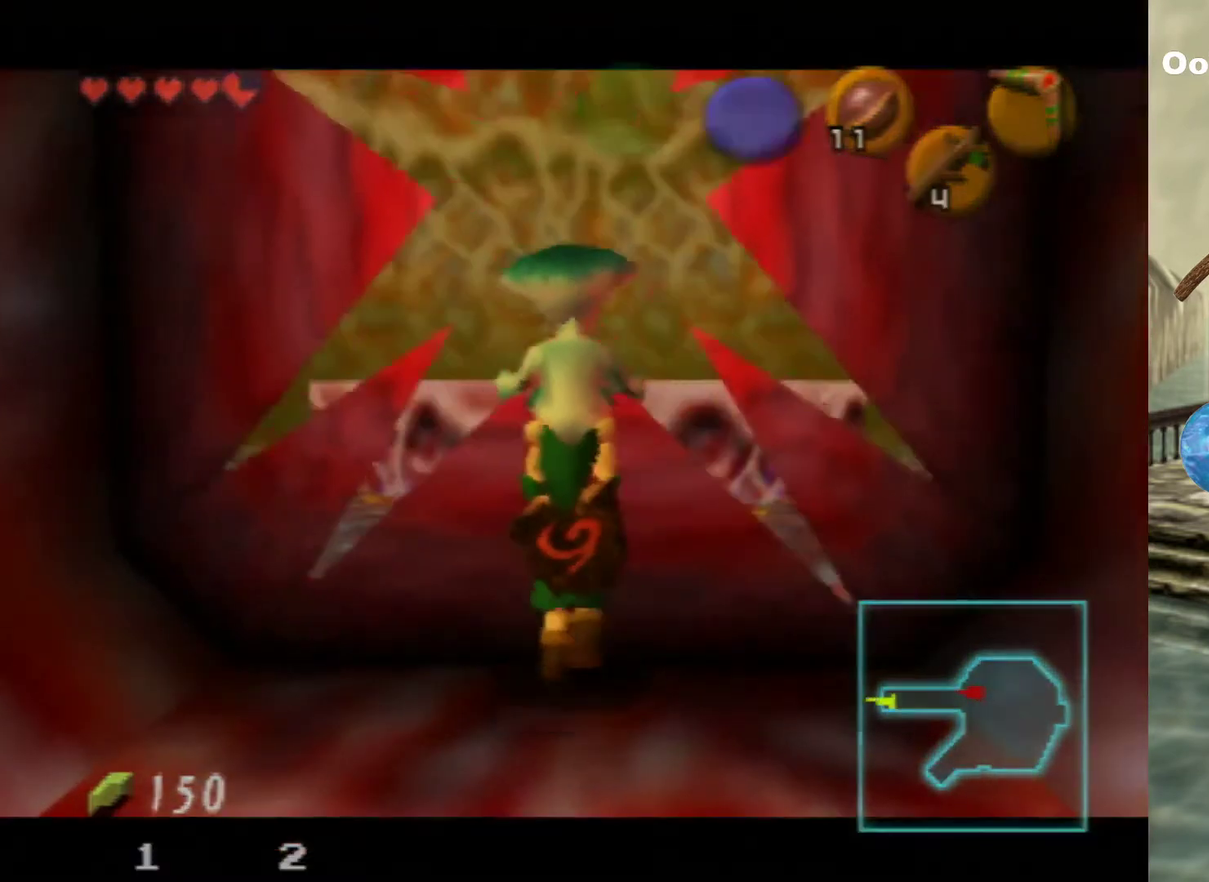
{"dt_ms": 500, "buttons": [], "left_stick": "center", "events": []}
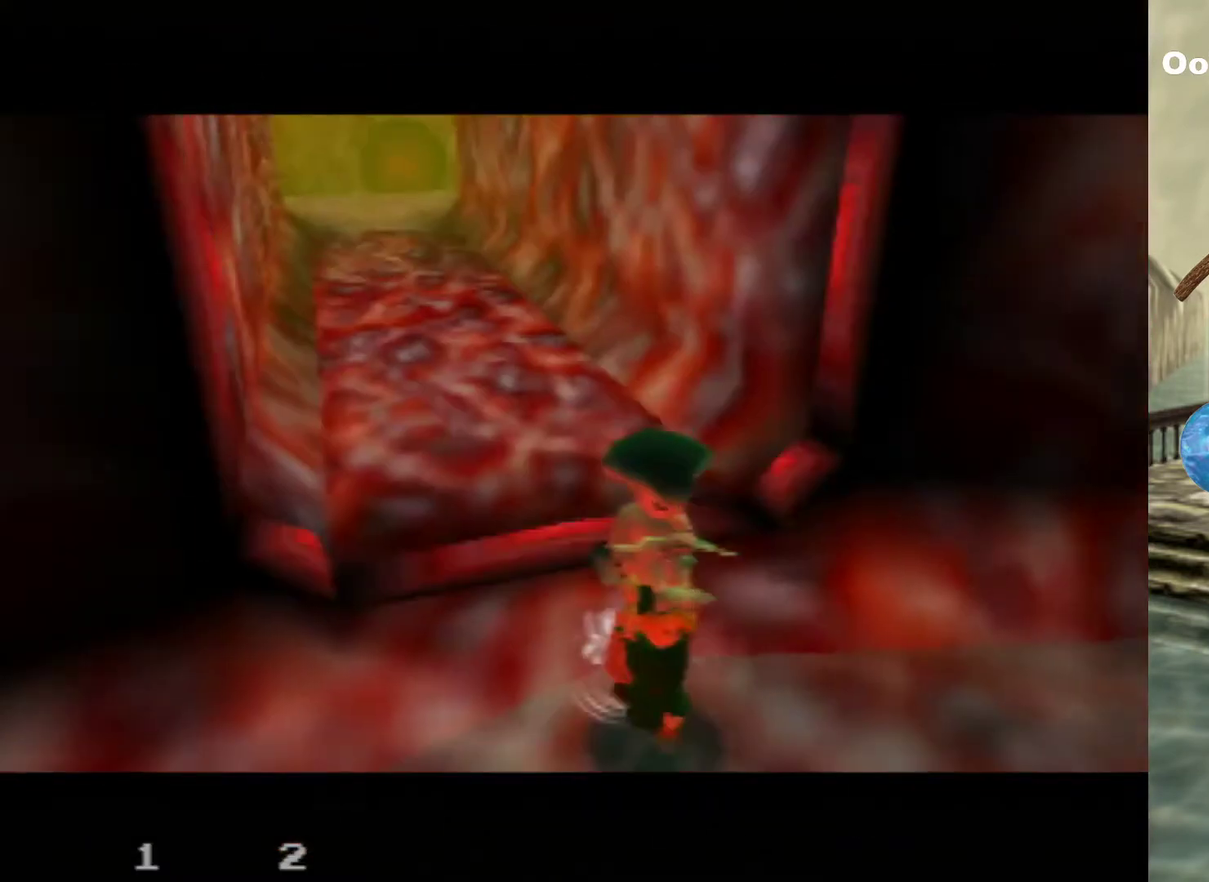
{"dt_ms": 500, "buttons": [], "left_stick": "center", "events": []}
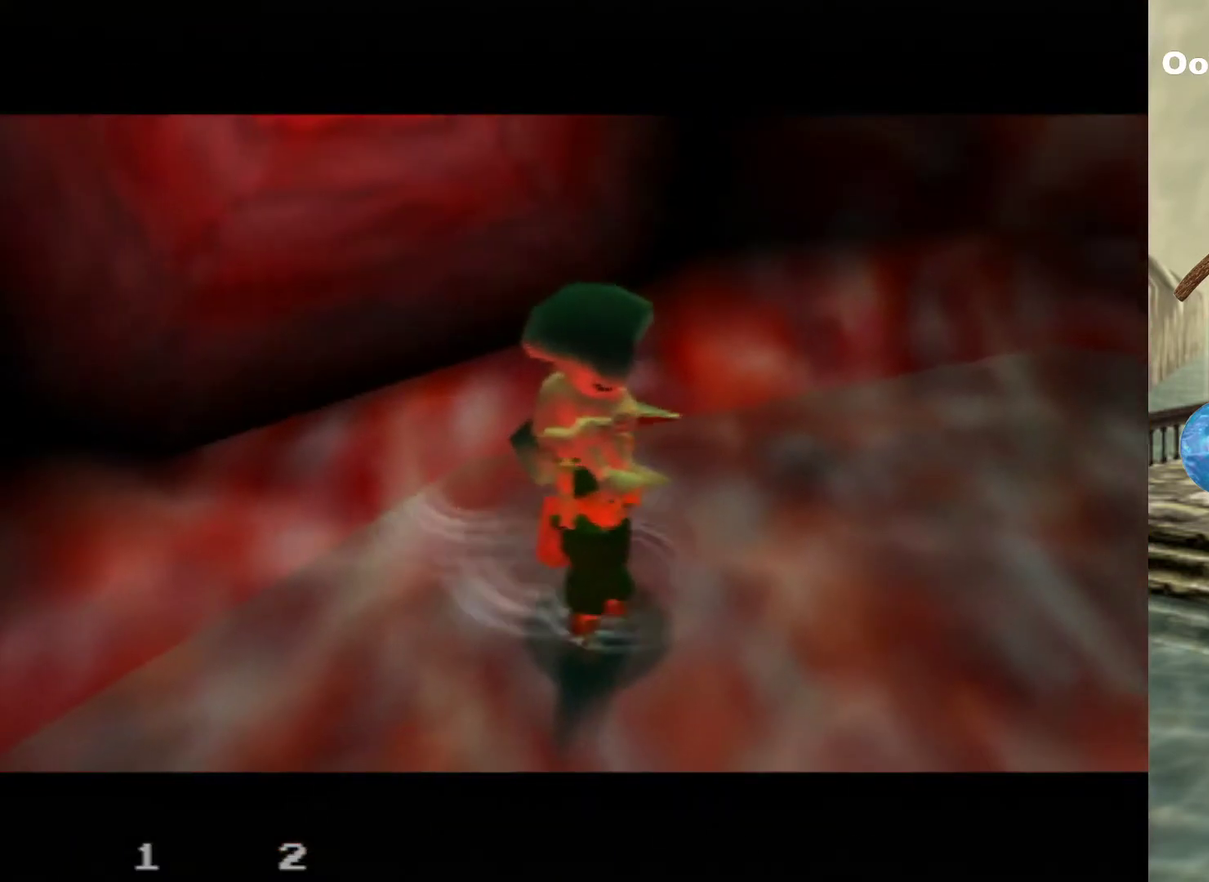
{"dt_ms": 500, "buttons": [], "left_stick": "up", "events": [[467, "left_stick", "up"]]}
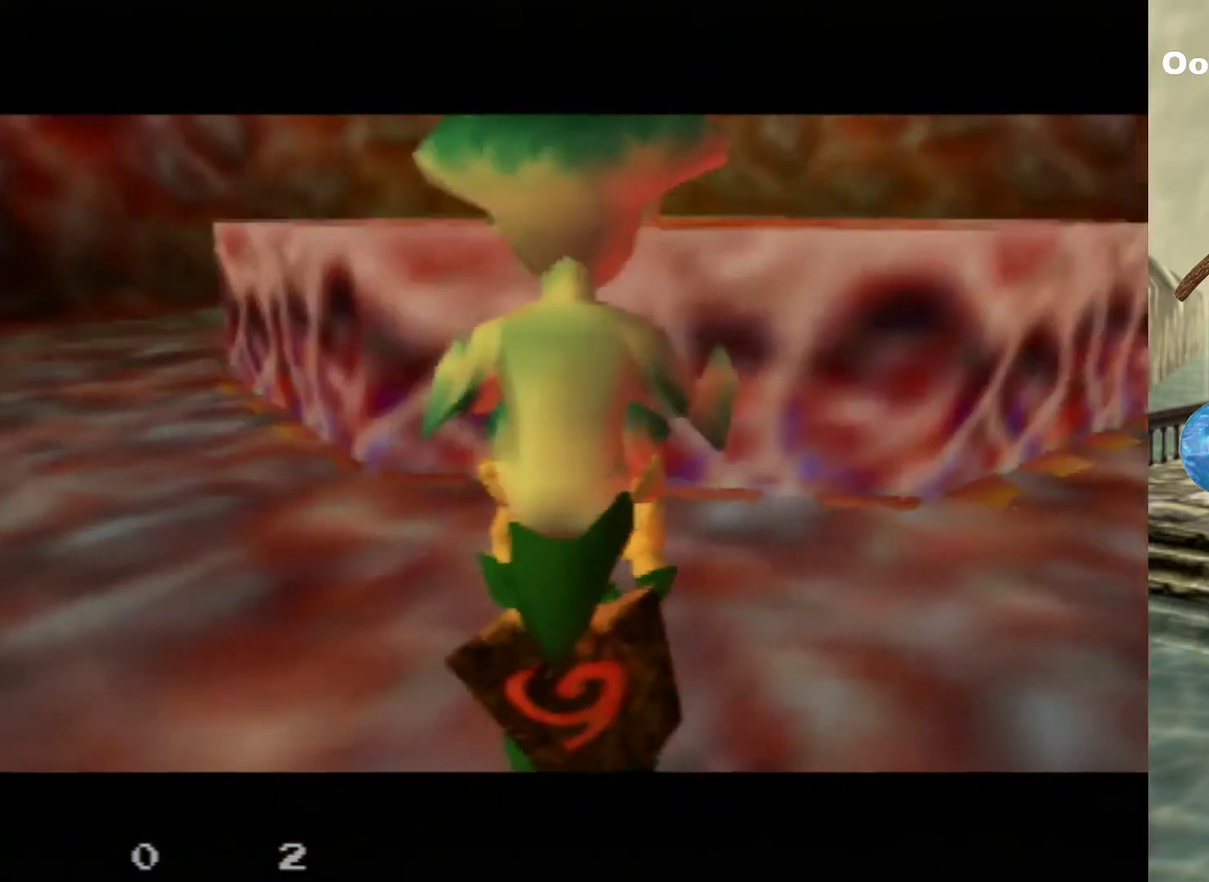
{"dt_ms": 500, "buttons": [], "left_stick": "center", "events": [[500, "left_stick", "center"]]}
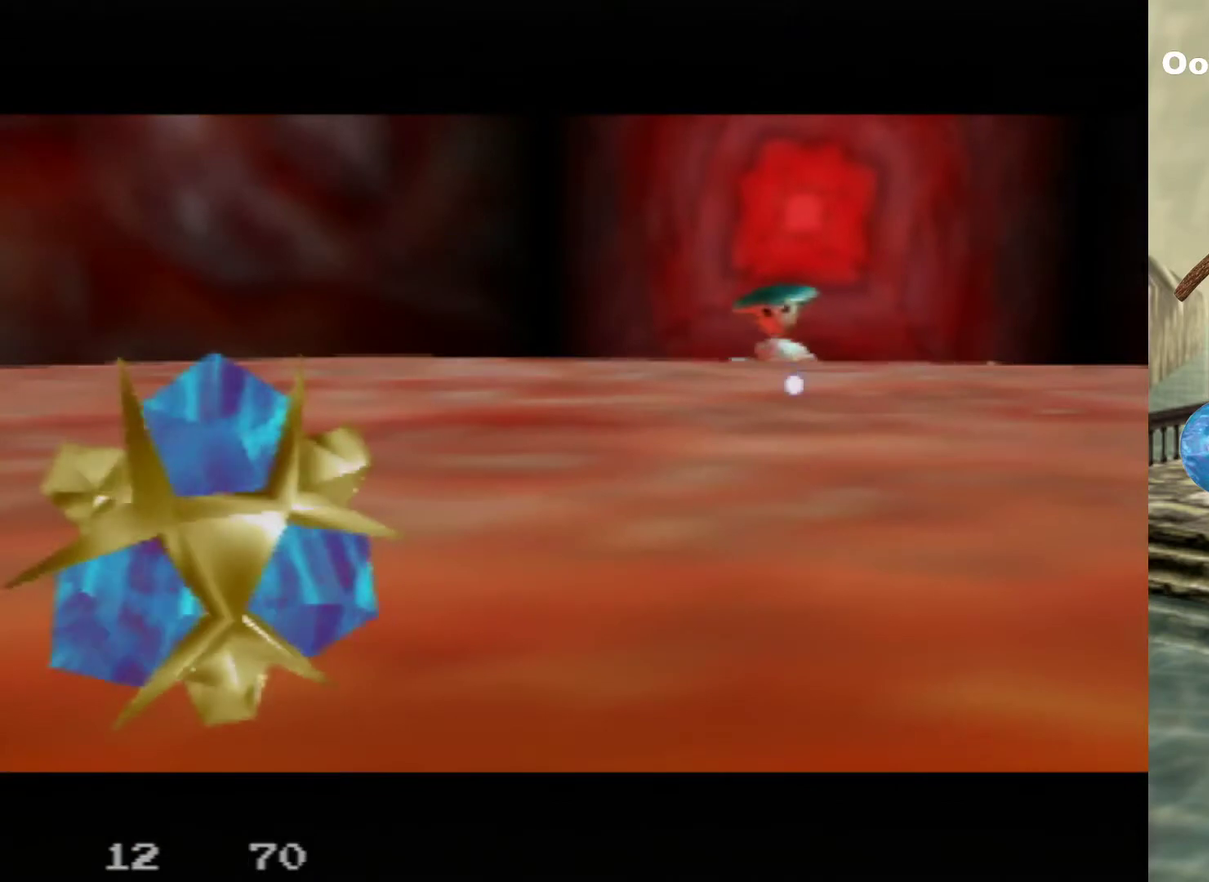
{"dt_ms": 500, "buttons": [], "left_stick": "center", "events": []}
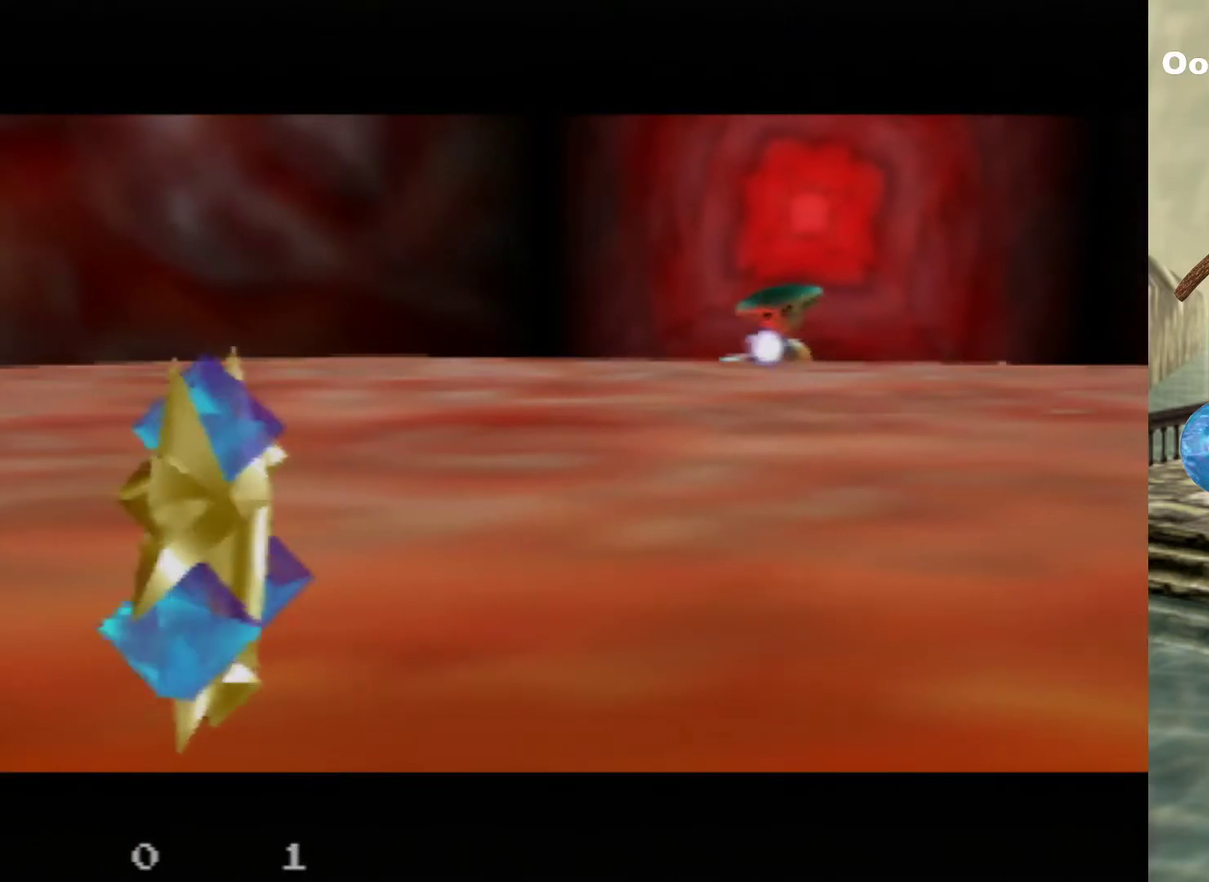
{"dt_ms": 300, "buttons": ["B"], "left_stick": "center", "events": [[233, "B", "down"]]}
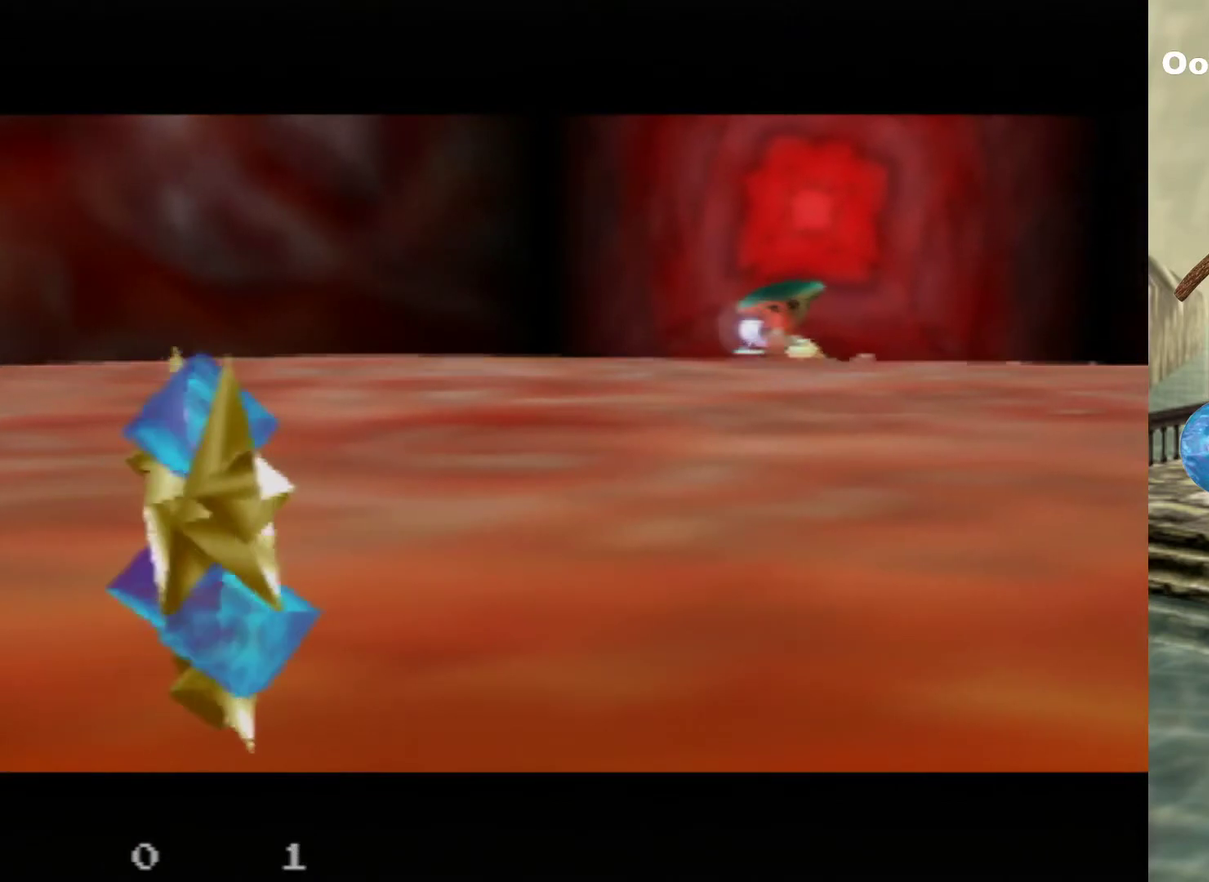
{"dt_ms": 300, "buttons": [], "left_stick": "center", "events": [[33, "B", "up"], [167, "B", "down"], [233, "B", "up"]]}
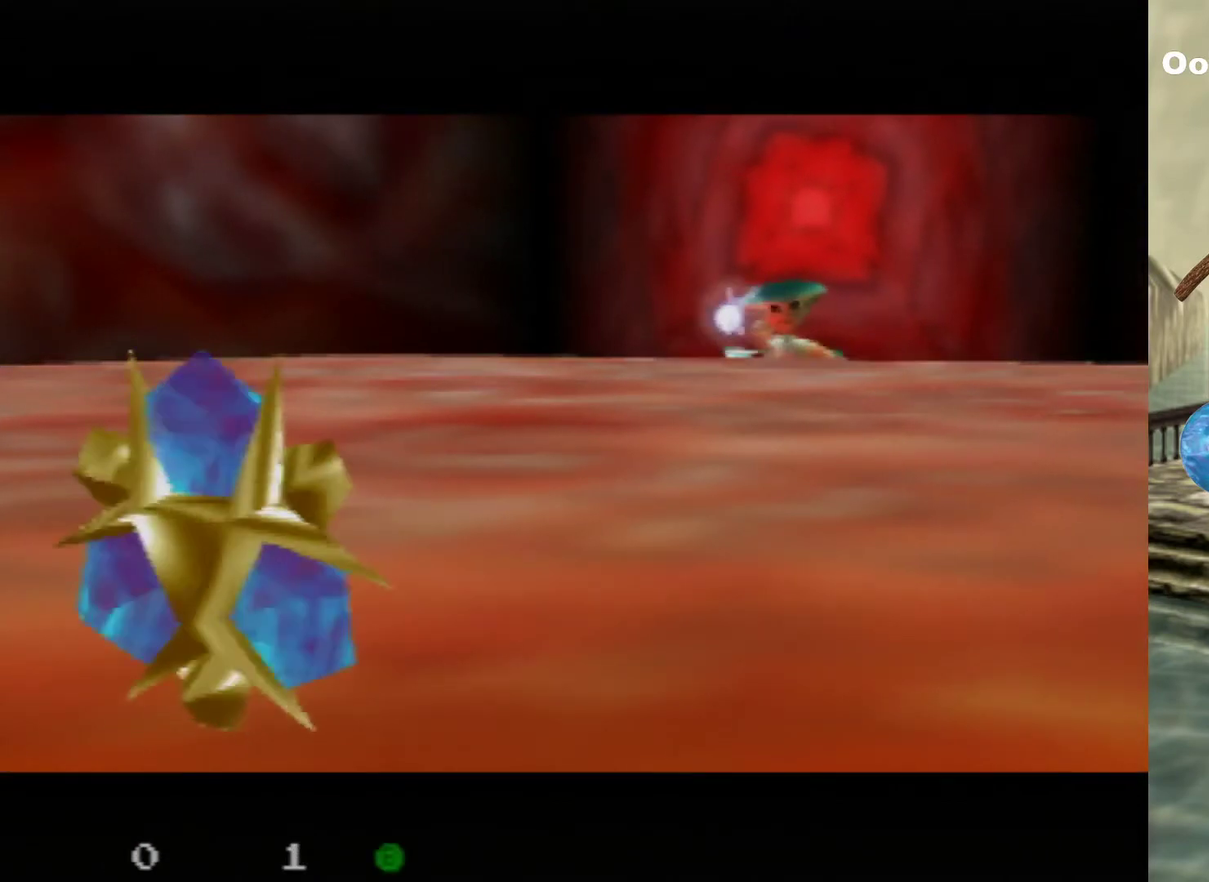
{"dt_ms": 200, "buttons": [], "left_stick": "center", "events": [[67, "B", "down"], [133, "B", "up"]]}